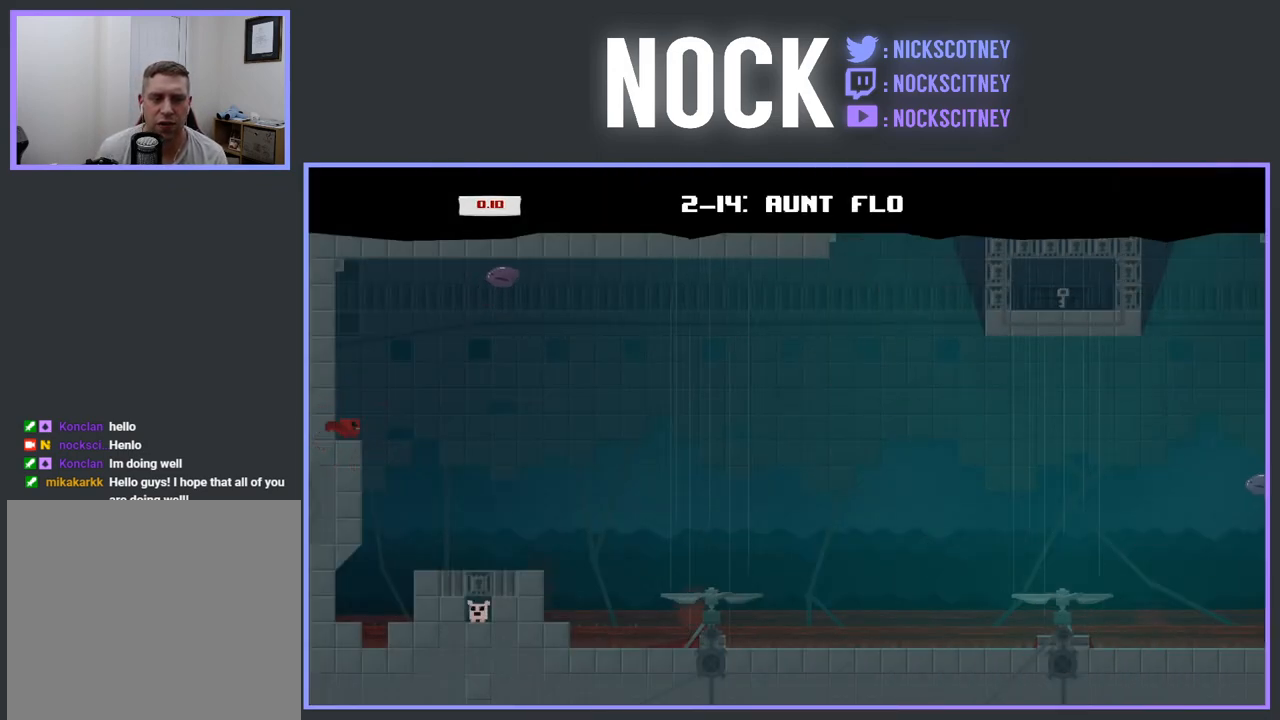
Gameplay with a controller (PlayStation layout); each line is a JSON object with the inputs held at the frame after it. "events" lists button and stick changes between this image and that frame as [ms after this image, input, new state], when the widget could be followed in between. Not read: left_stick right_stick.
{"buttons": ["START"], "events": [[33, "R2", "up"], [67, "DPAD_RIGHT", "up"], [400, "START", "down"]]}
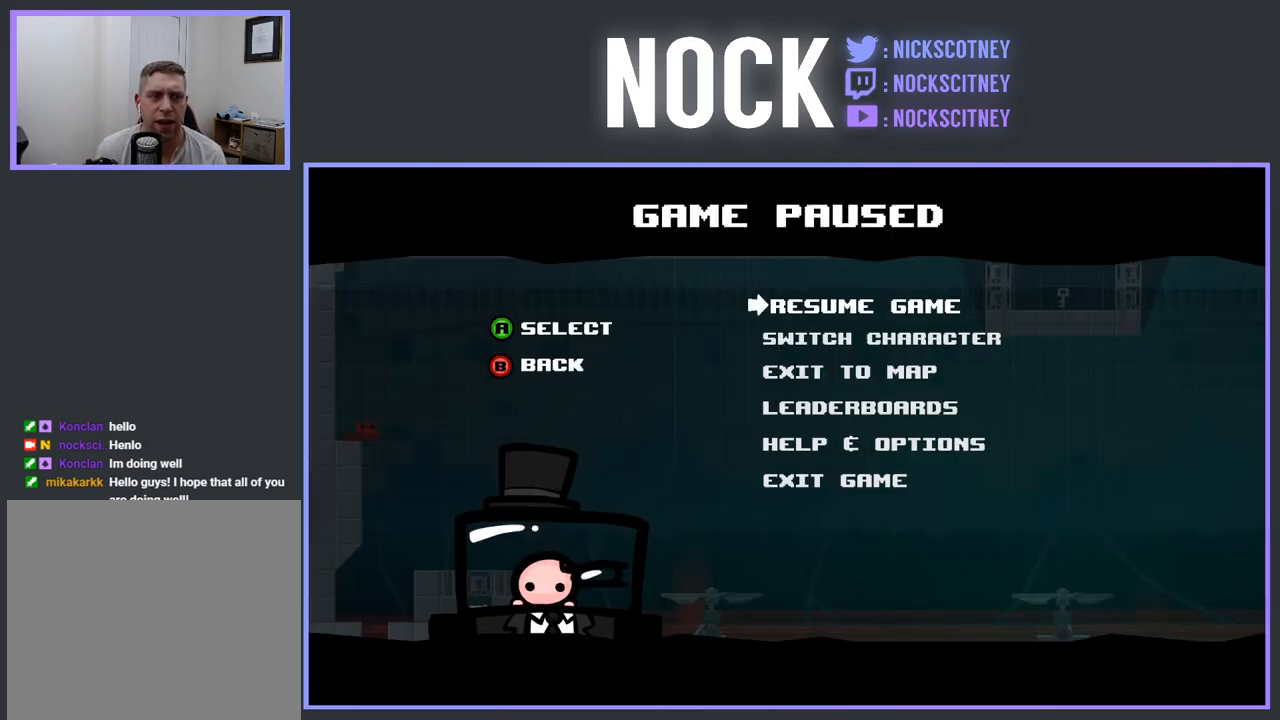
{"buttons": ["DPAD_DOWN"], "events": [[50, "START", "up"], [450, "DPAD_DOWN", "down"]]}
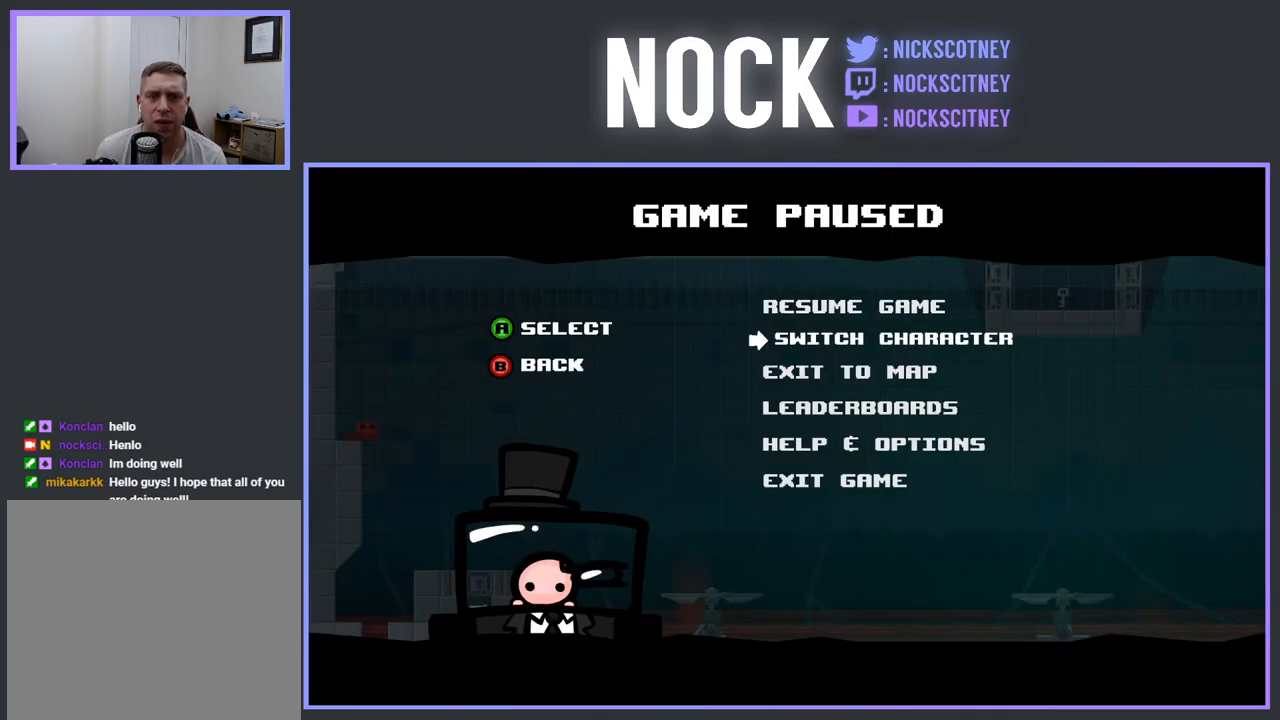
{"buttons": [], "events": [[67, "DPAD_DOWN", "up"], [183, "DPAD_DOWN", "down"], [267, "DPAD_DOWN", "up"], [400, "DPAD_UP", "down"], [500, "DPAD_UP", "up"]]}
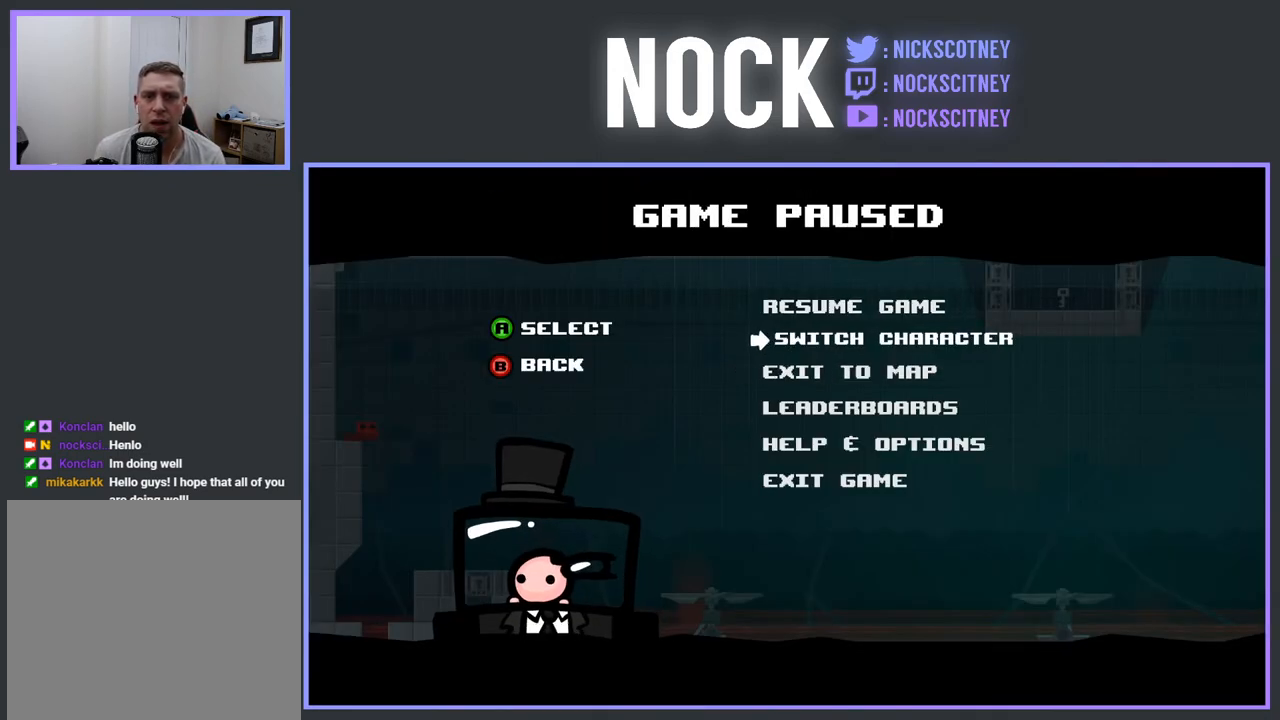
{"buttons": [], "events": []}
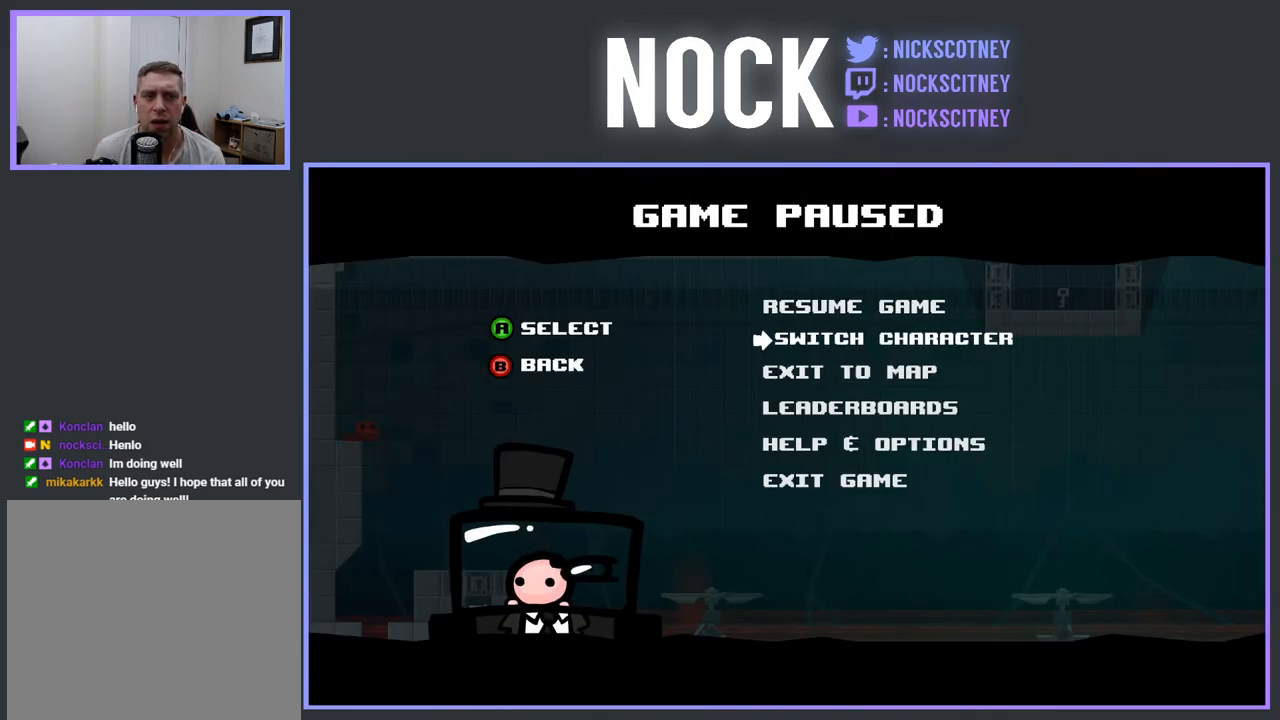
{"buttons": [], "events": [[183, "CROSS", "down"], [300, "CROSS", "up"]]}
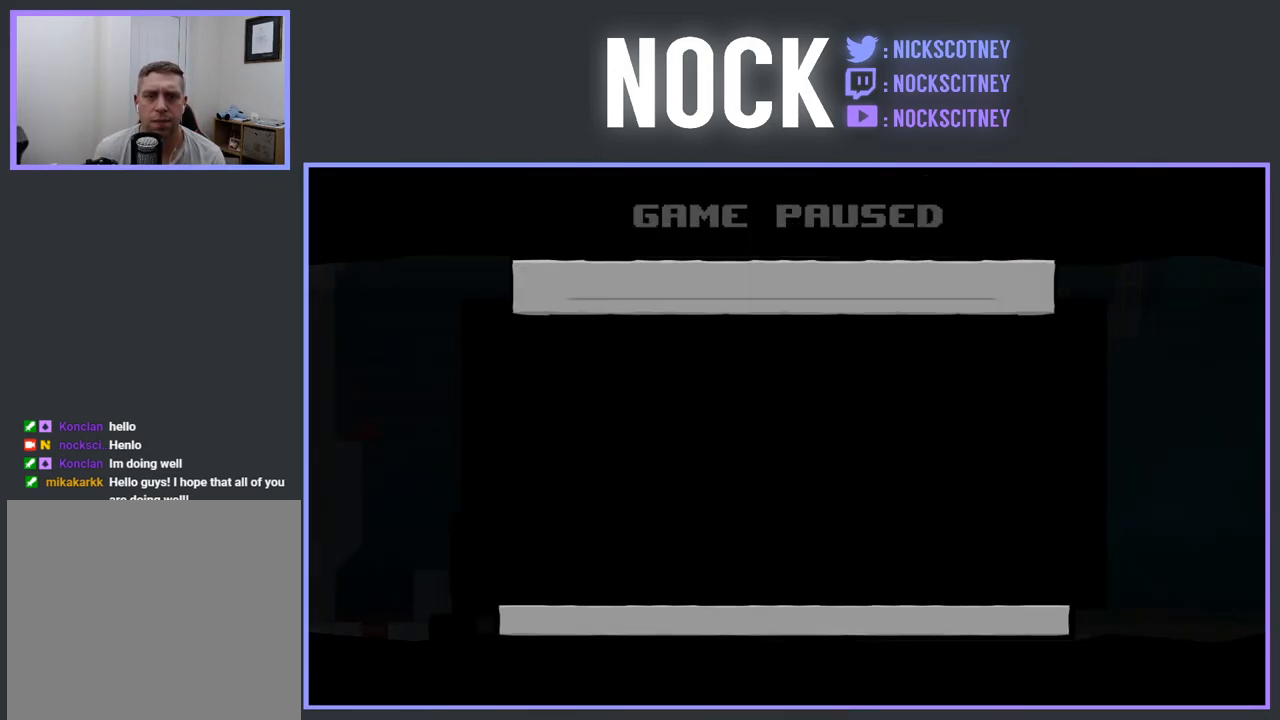
{"buttons": [], "events": []}
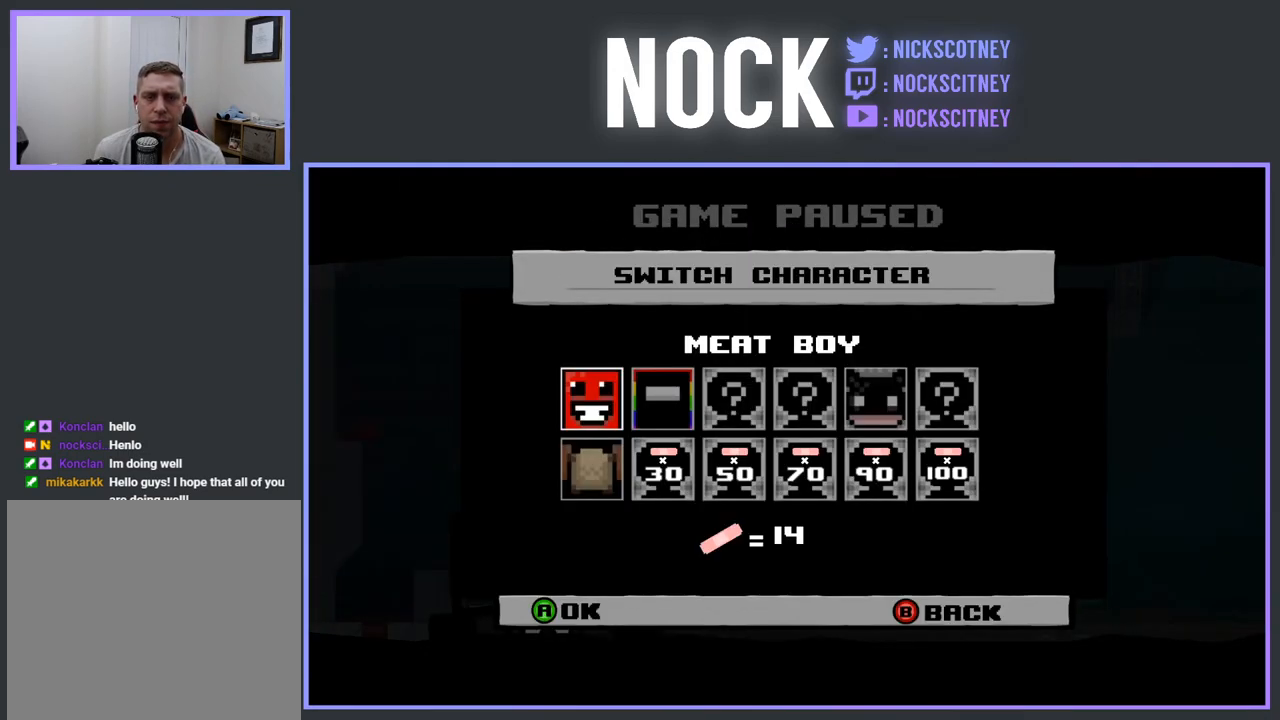
{"buttons": ["CIRCLE"], "events": [[483, "CIRCLE", "down"]]}
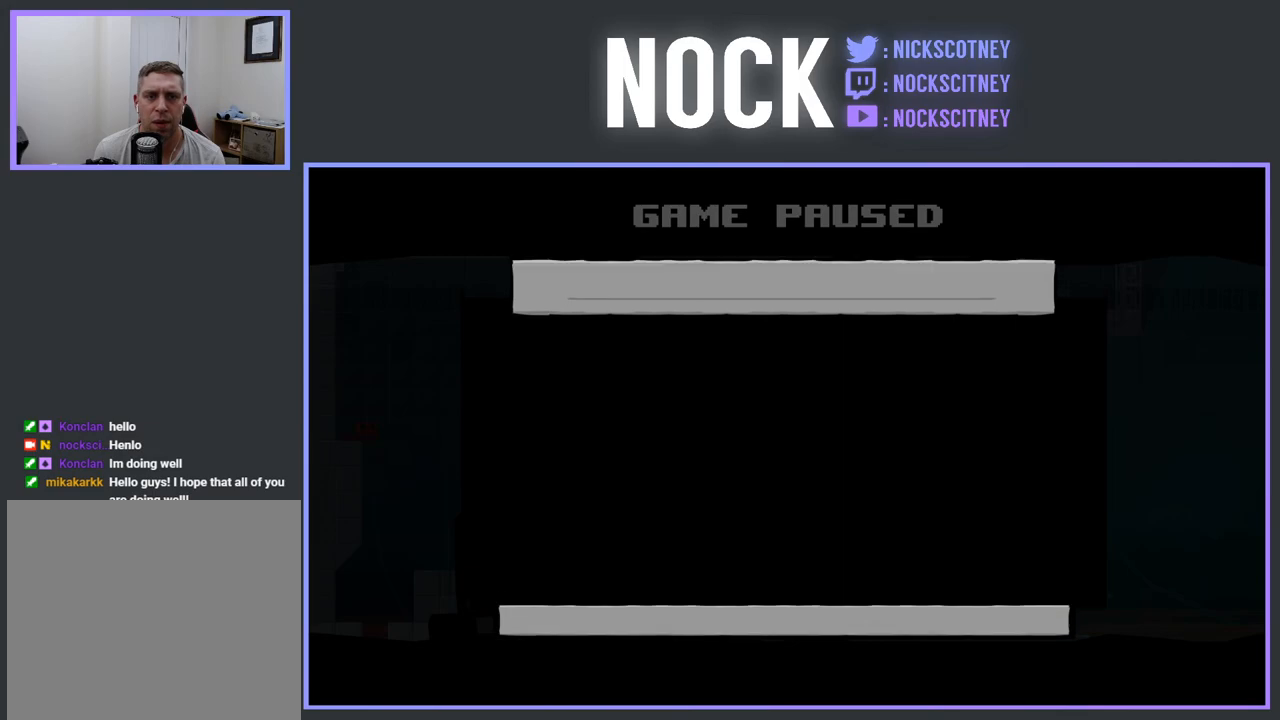
{"buttons": ["DPAD_DOWN"], "events": [[100, "CIRCLE", "up"], [467, "DPAD_DOWN", "down"]]}
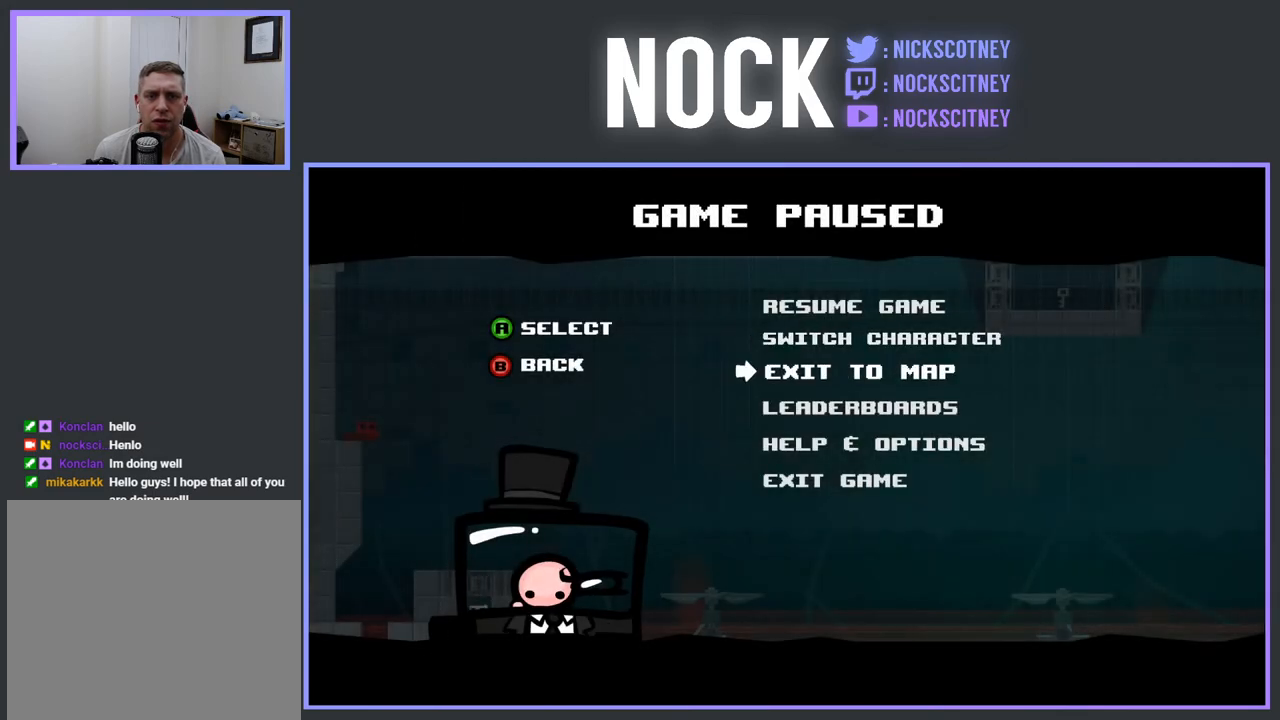
{"buttons": [], "events": [[83, "DPAD_DOWN", "up"], [200, "CROSS", "down"], [267, "CROSS", "up"]]}
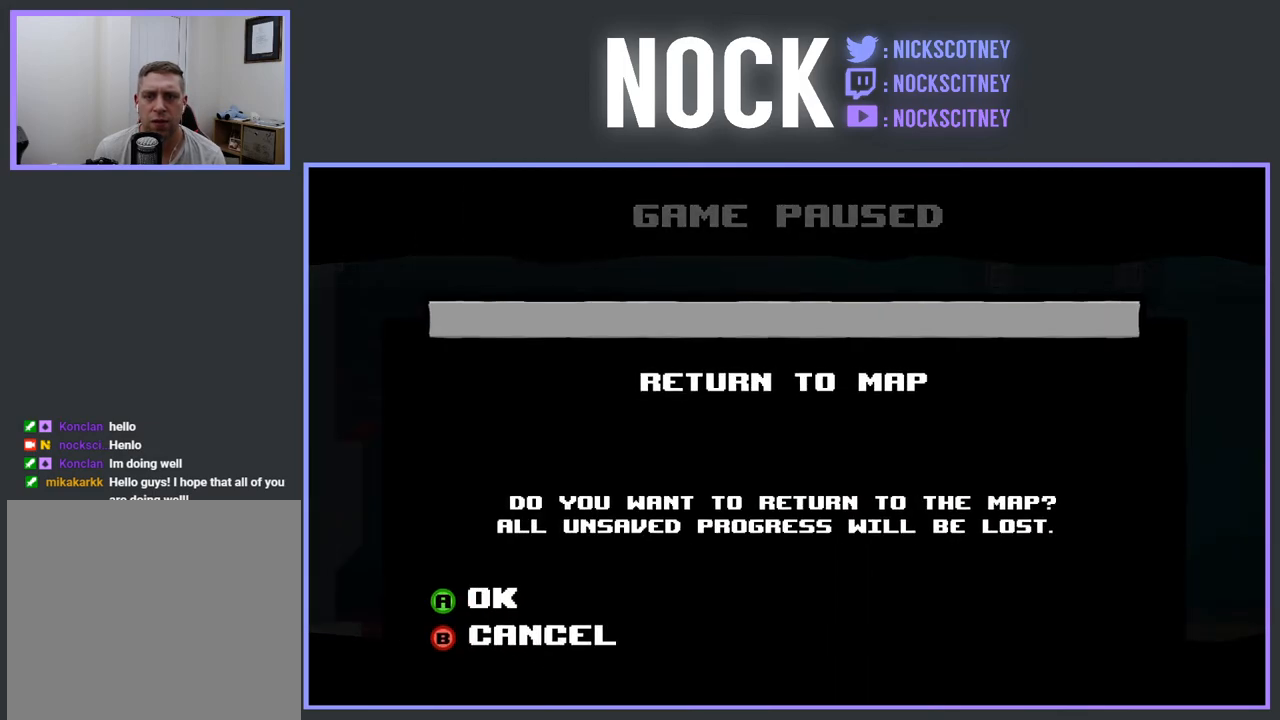
{"buttons": [], "events": []}
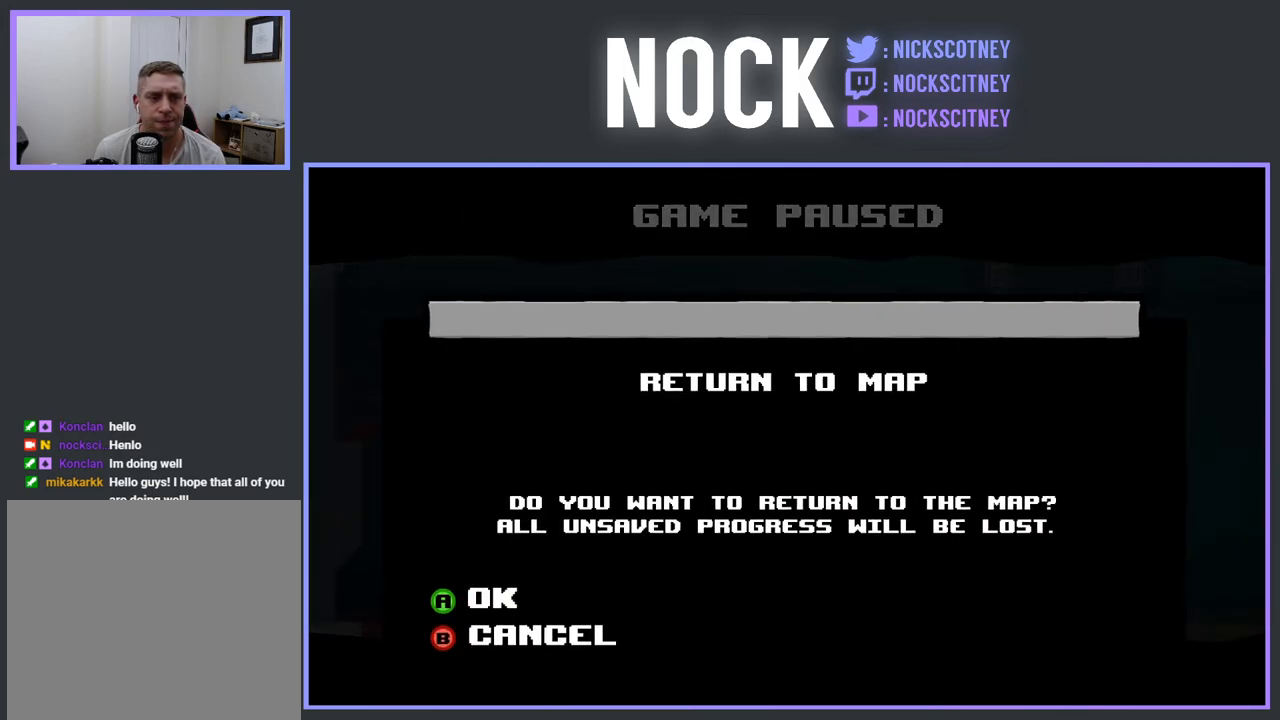
{"buttons": [], "events": [[83, "CROSS", "down"], [183, "CROSS", "up"]]}
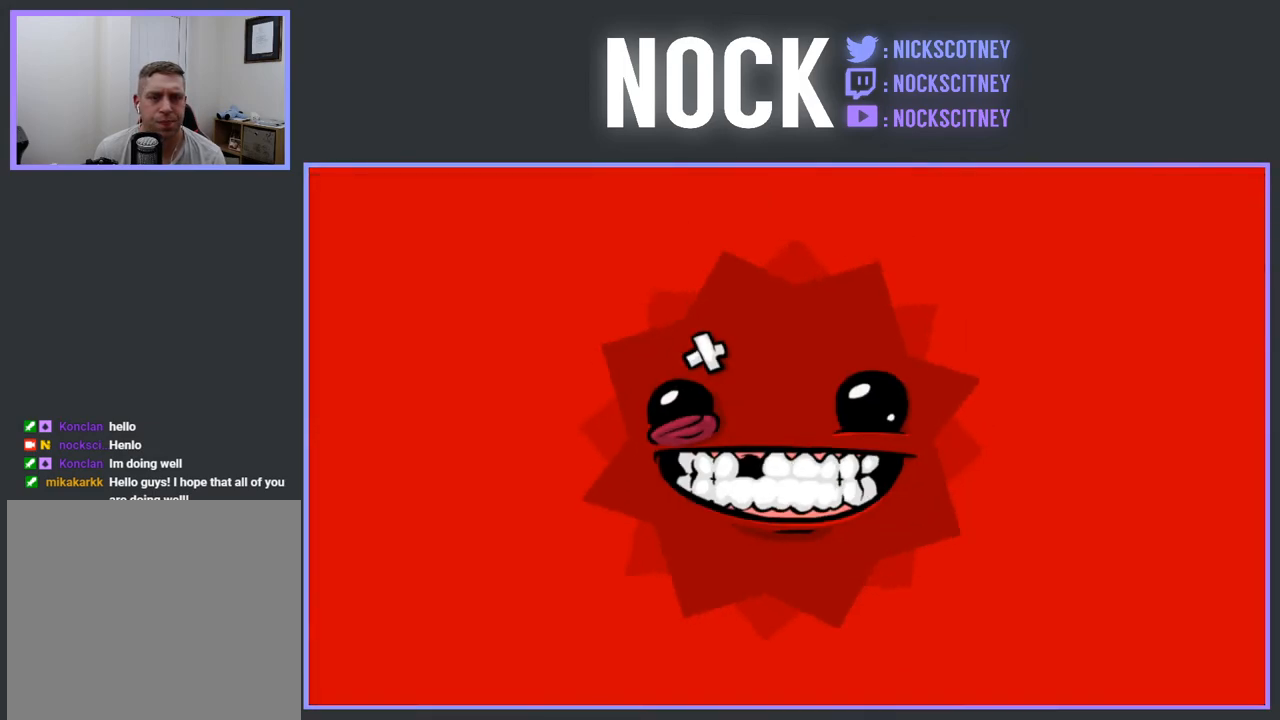
{"buttons": [], "events": []}
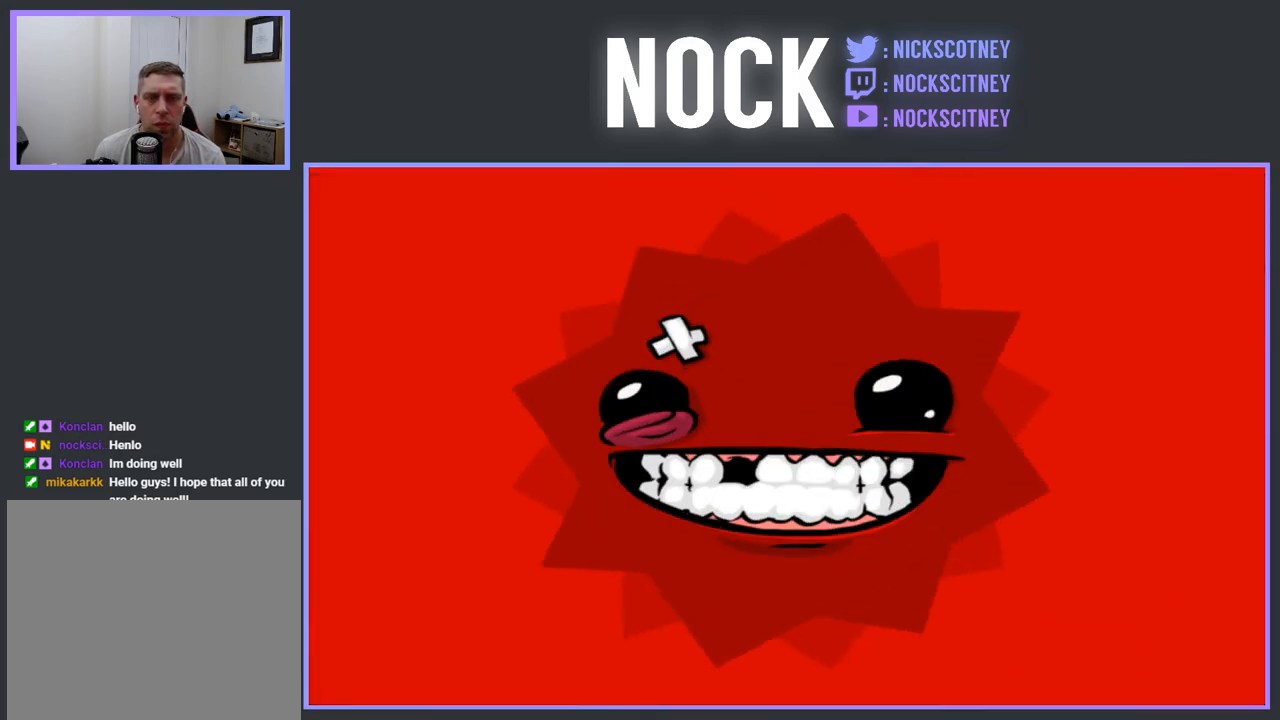
{"buttons": [], "events": []}
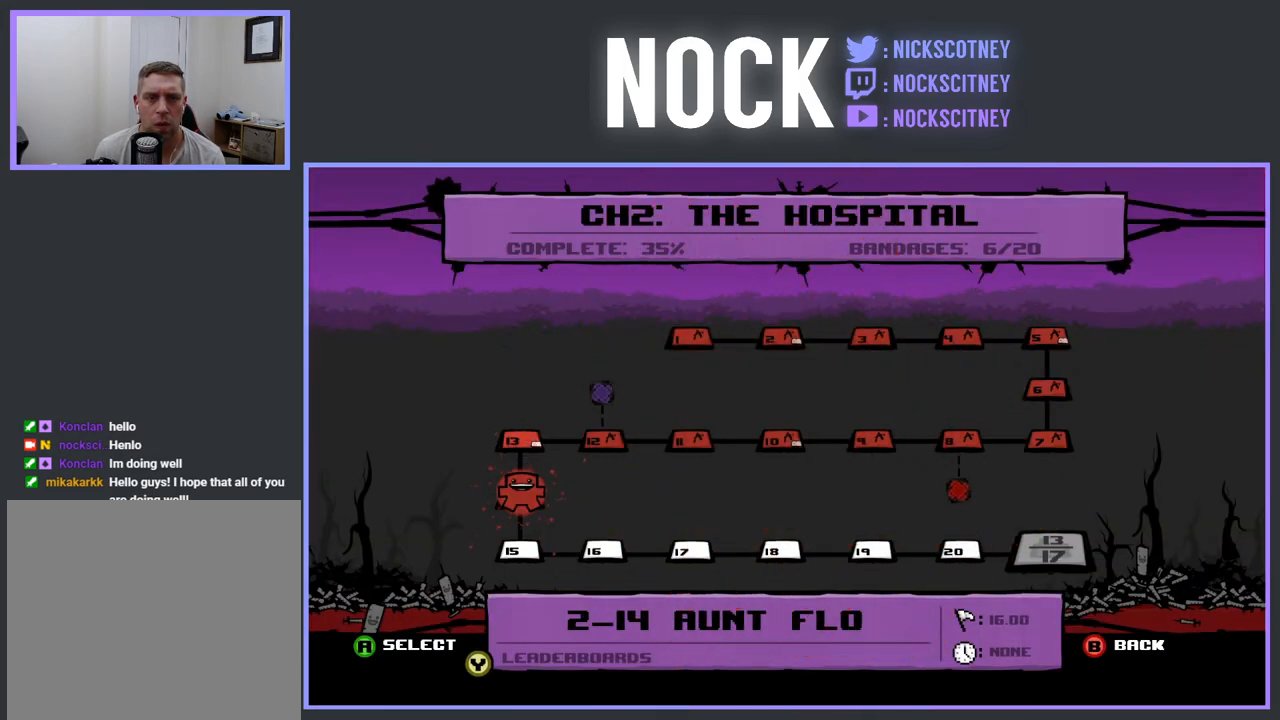
{"buttons": [], "events": [[283, "DPAD_DOWN", "down"], [417, "DPAD_DOWN", "up"]]}
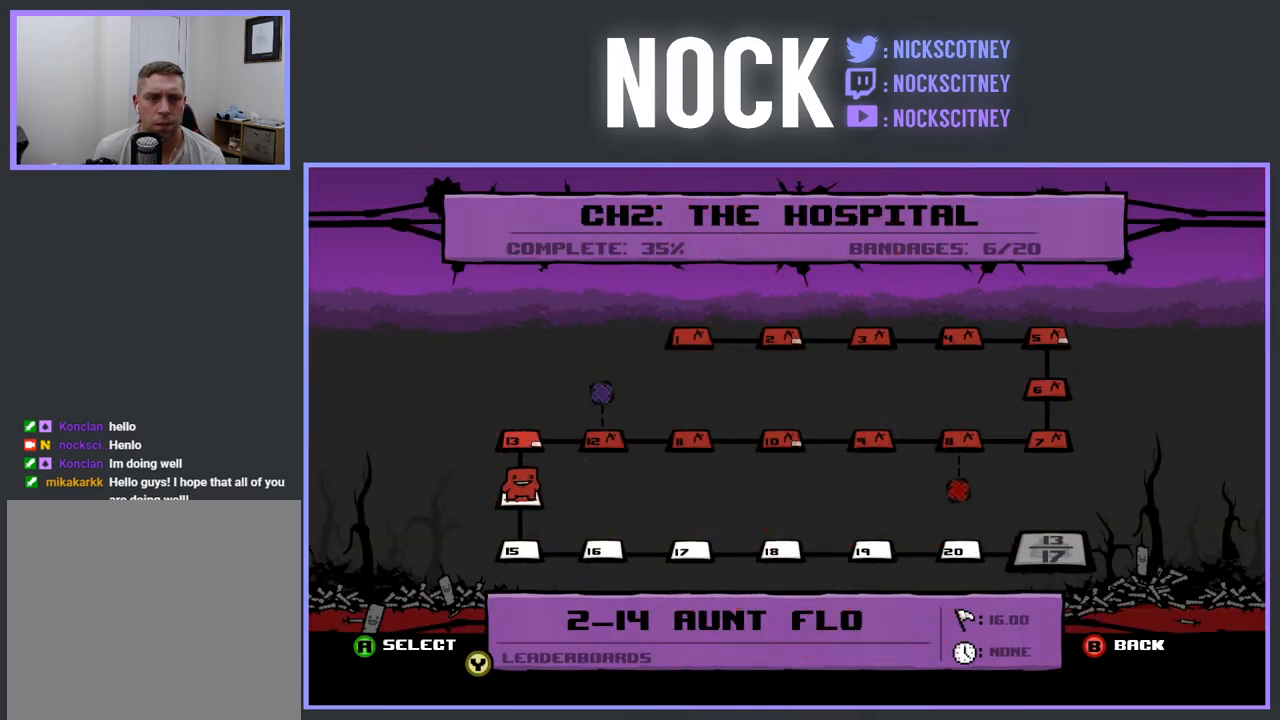
{"buttons": ["CROSS"], "events": [[100, "DPAD_UP", "down"], [250, "DPAD_UP", "up"], [417, "CROSS", "down"]]}
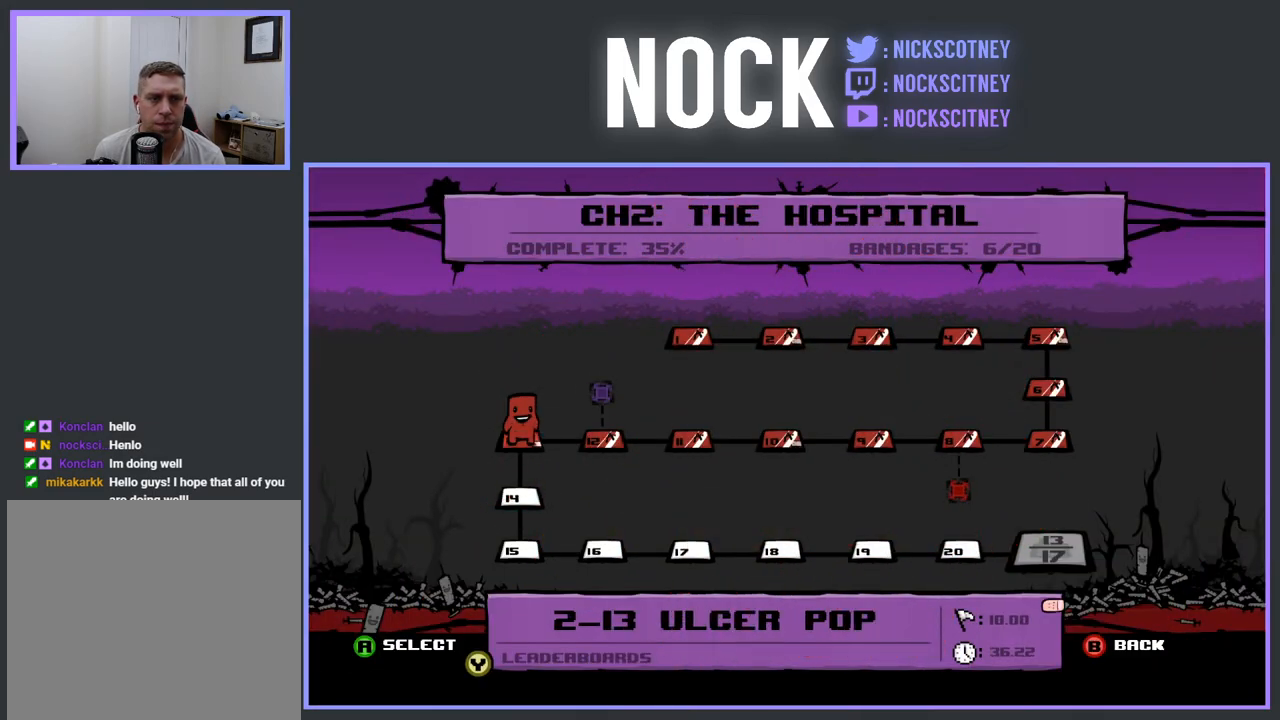
{"buttons": [], "events": [[50, "CROSS", "up"], [317, "CROSS", "down"], [433, "CROSS", "up"]]}
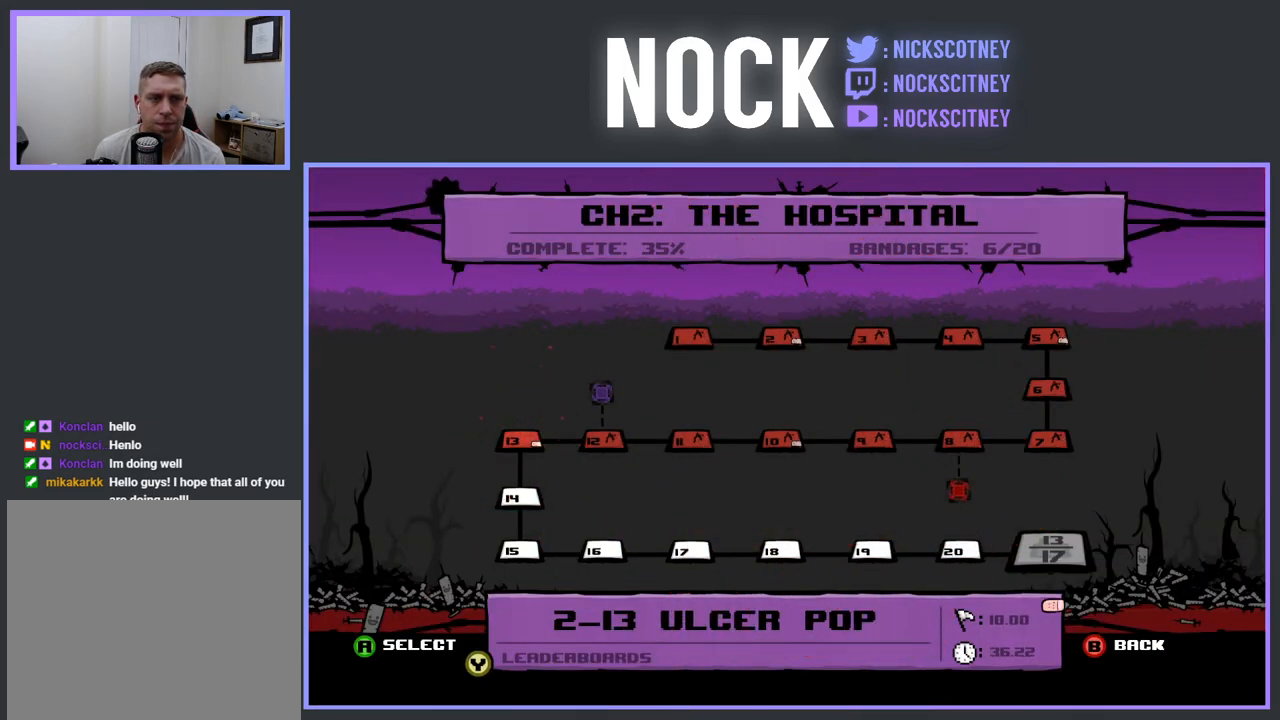
{"buttons": [], "events": []}
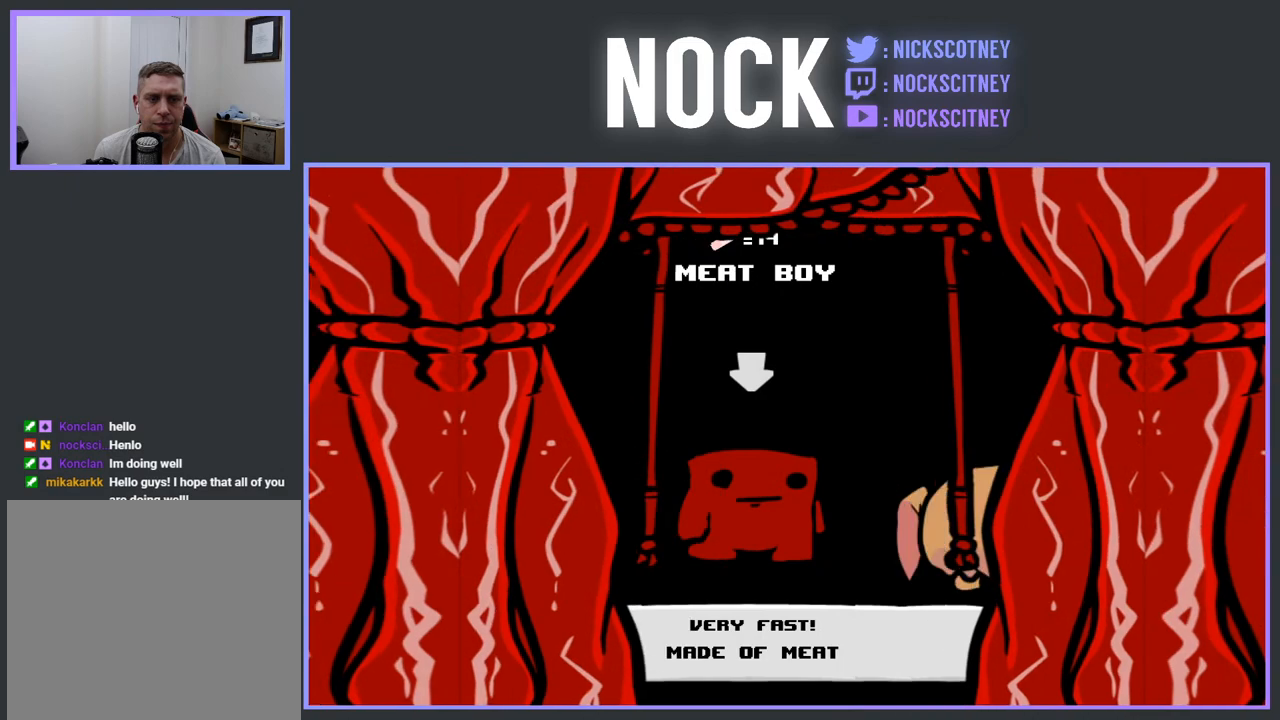
{"buttons": [], "events": [[350, "CROSS", "down"], [500, "CROSS", "up"]]}
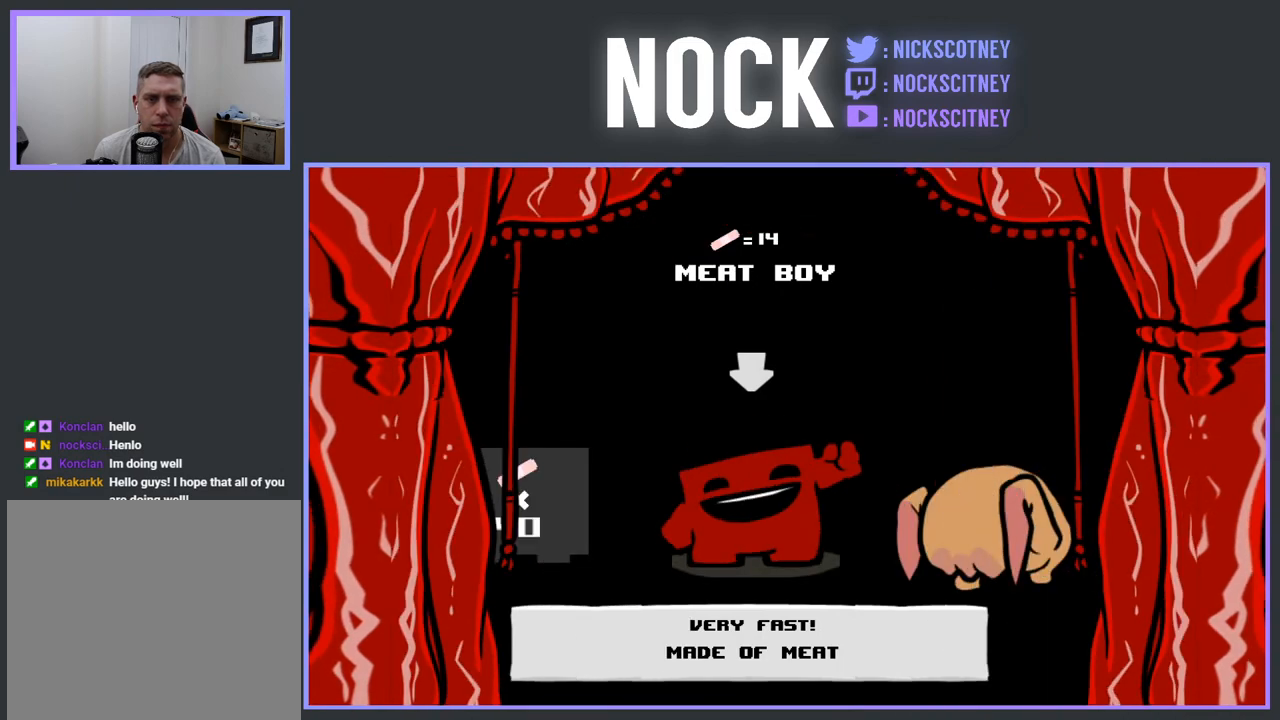
{"buttons": [], "events": [[300, "CROSS", "down"], [433, "CROSS", "up"]]}
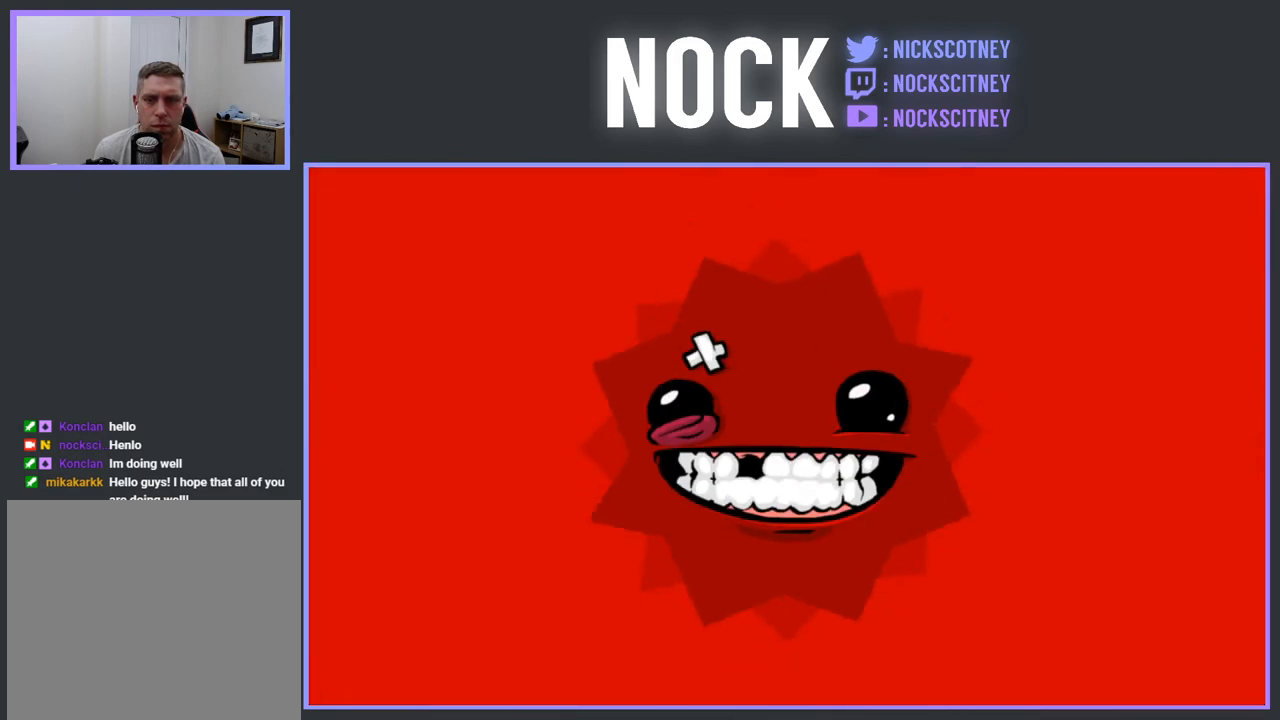
{"buttons": [], "events": []}
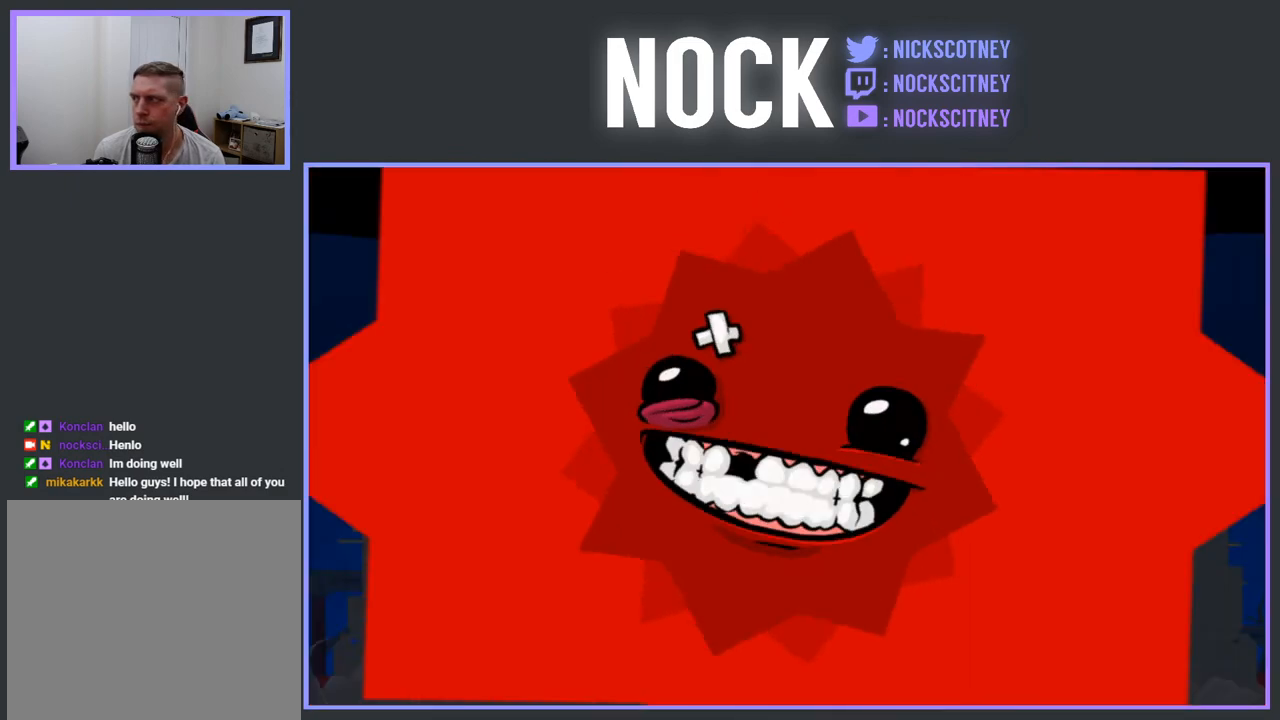
{"buttons": ["R2", "DPAD_RIGHT"], "events": [[300, "R2", "down"], [367, "DPAD_RIGHT", "down"]]}
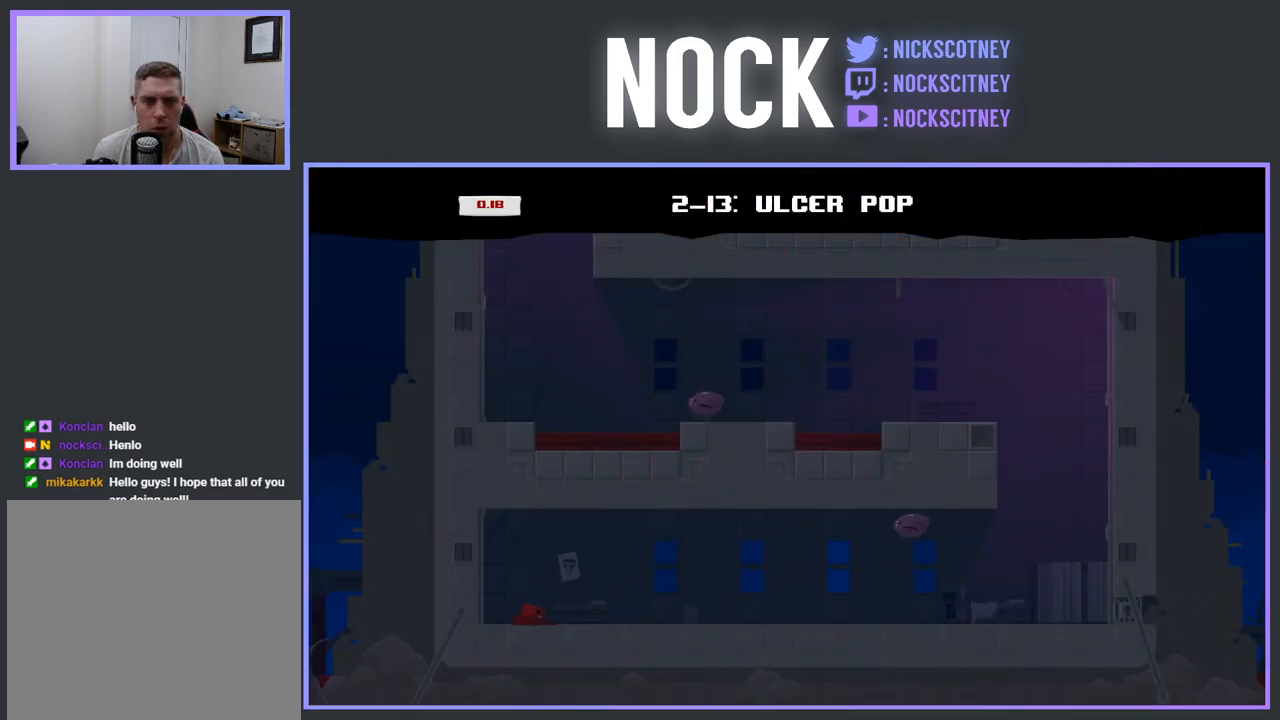
{"buttons": ["R2", "DPAD_RIGHT"], "events": []}
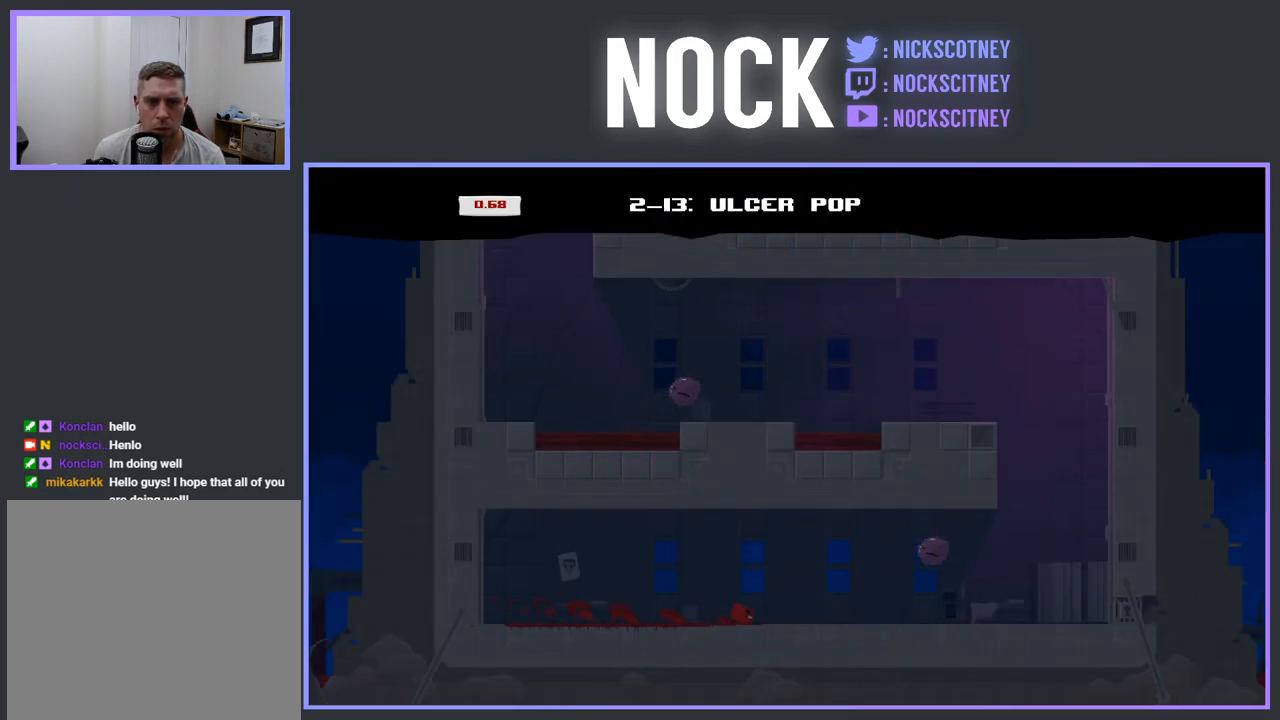
{"buttons": ["CROSS", "R2", "DPAD_RIGHT"], "events": [[83, "CROSS", "down"]]}
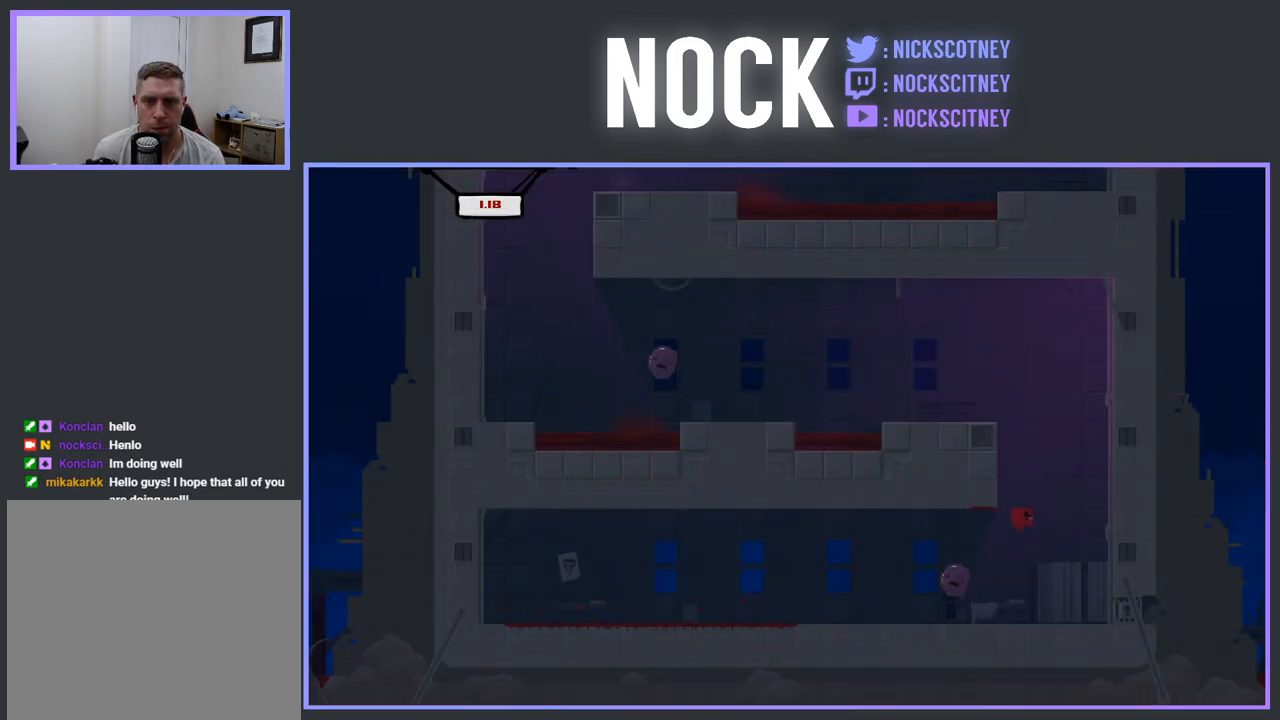
{"buttons": ["CROSS", "R2", "DPAD_LEFT"], "events": [[217, "DPAD_UP", "down"], [233, "CROSS", "up"], [233, "DPAD_RIGHT", "up"], [267, "DPAD_UP", "up"], [283, "CROSS", "down"], [300, "DPAD_LEFT", "down"]]}
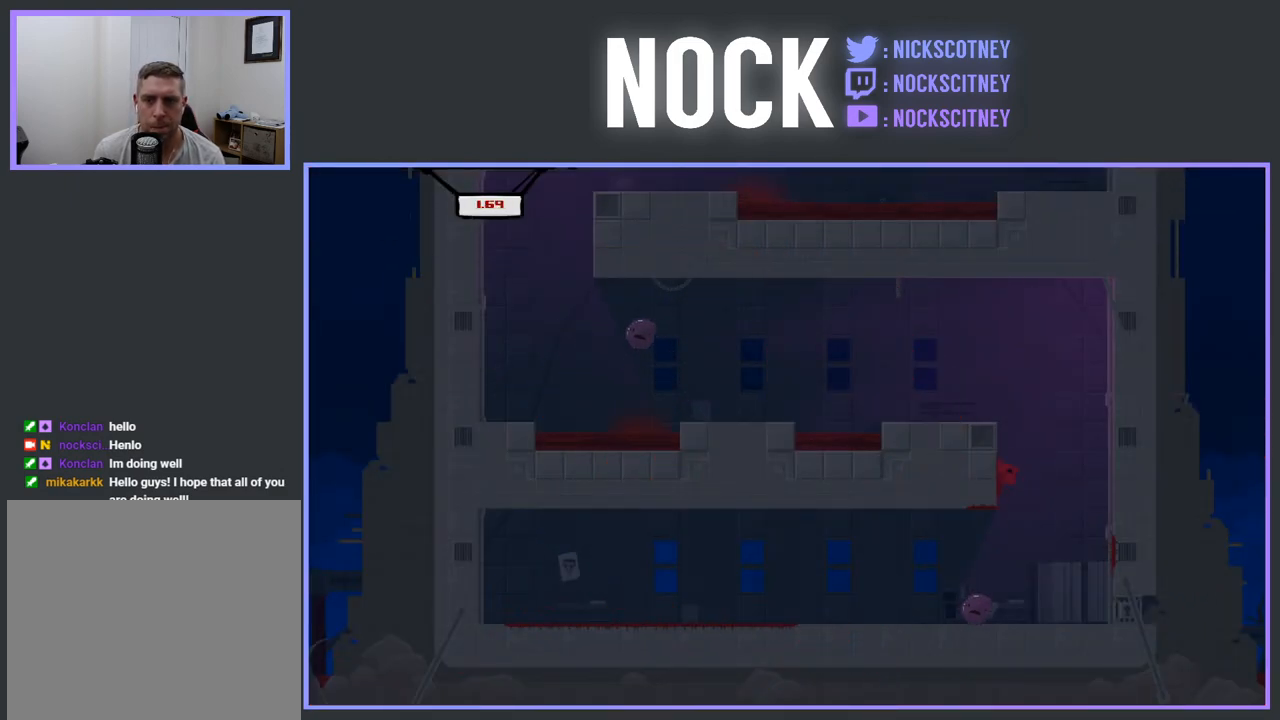
{"buttons": [], "events": [[400, "CROSS", "up"], [417, "DPAD_LEFT", "up"], [417, "R2", "up"]]}
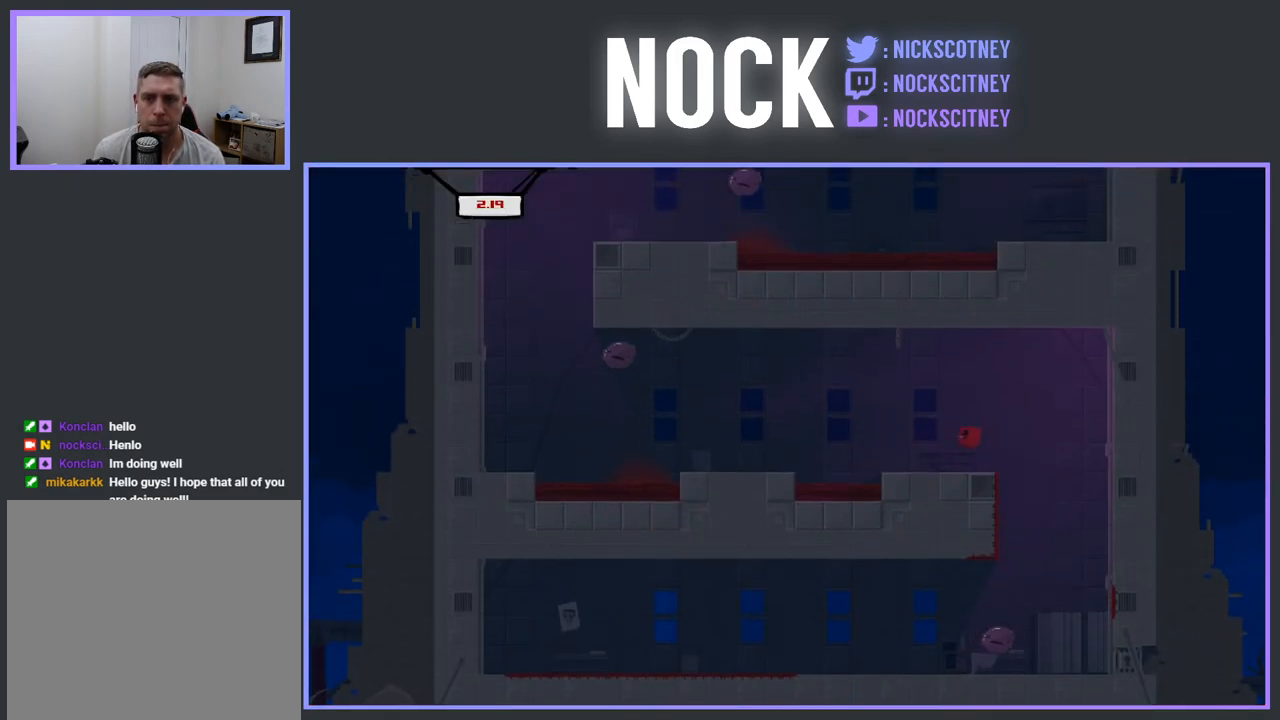
{"buttons": ["CROSS", "R2", "DPAD_LEFT"], "events": [[50, "DPAD_LEFT", "down"], [183, "R2", "down"], [250, "CROSS", "down"]]}
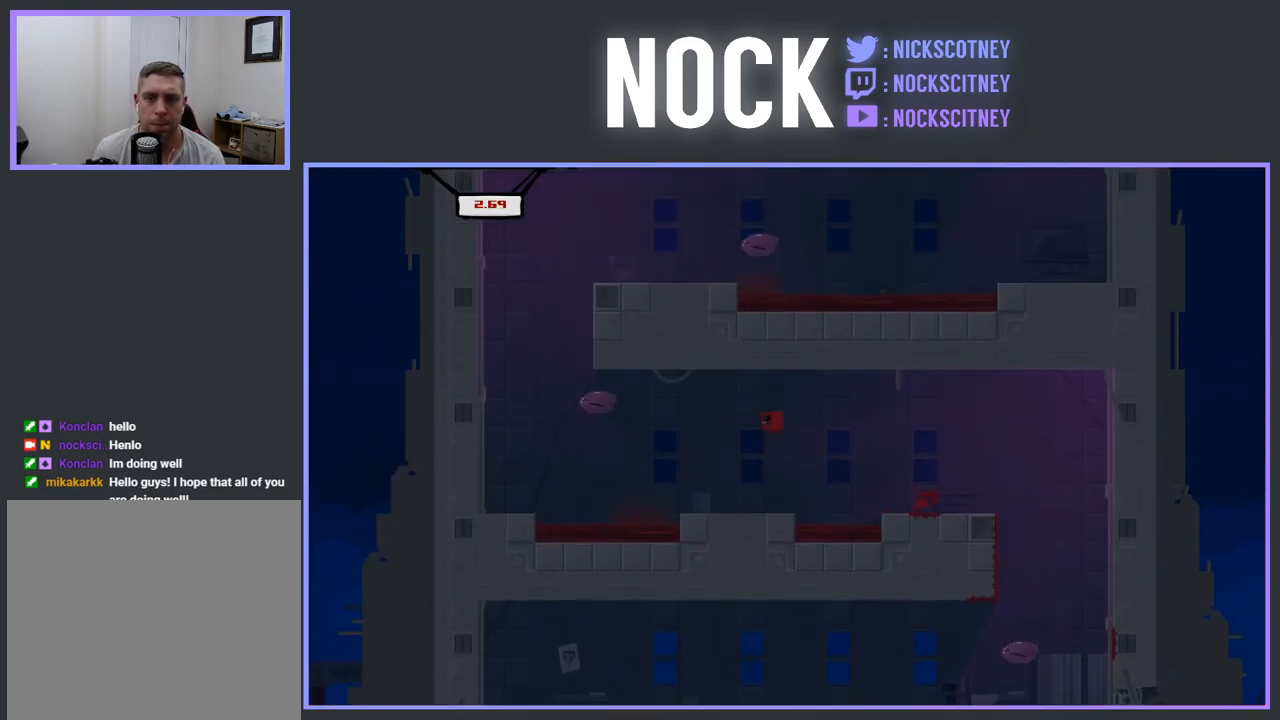
{"buttons": ["R2"], "events": [[17, "CROSS", "up"], [17, "DPAD_LEFT", "up"], [17, "R2", "up"], [117, "DPAD_RIGHT", "down"], [117, "DPAD_UP", "down"], [217, "R2", "down"], [333, "DPAD_UP", "up"], [500, "DPAD_RIGHT", "up"]]}
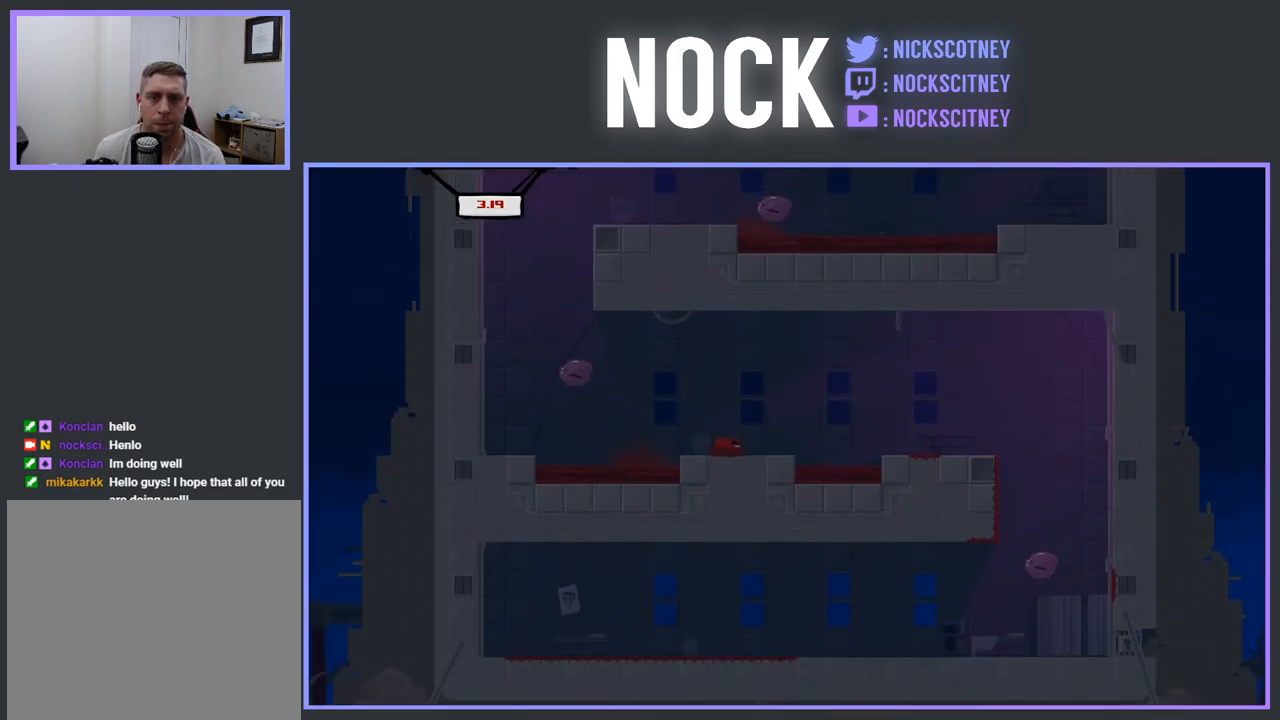
{"buttons": ["CROSS", "R2", "DPAD_LEFT"], "events": [[67, "DPAD_LEFT", "down"], [483, "CROSS", "down"]]}
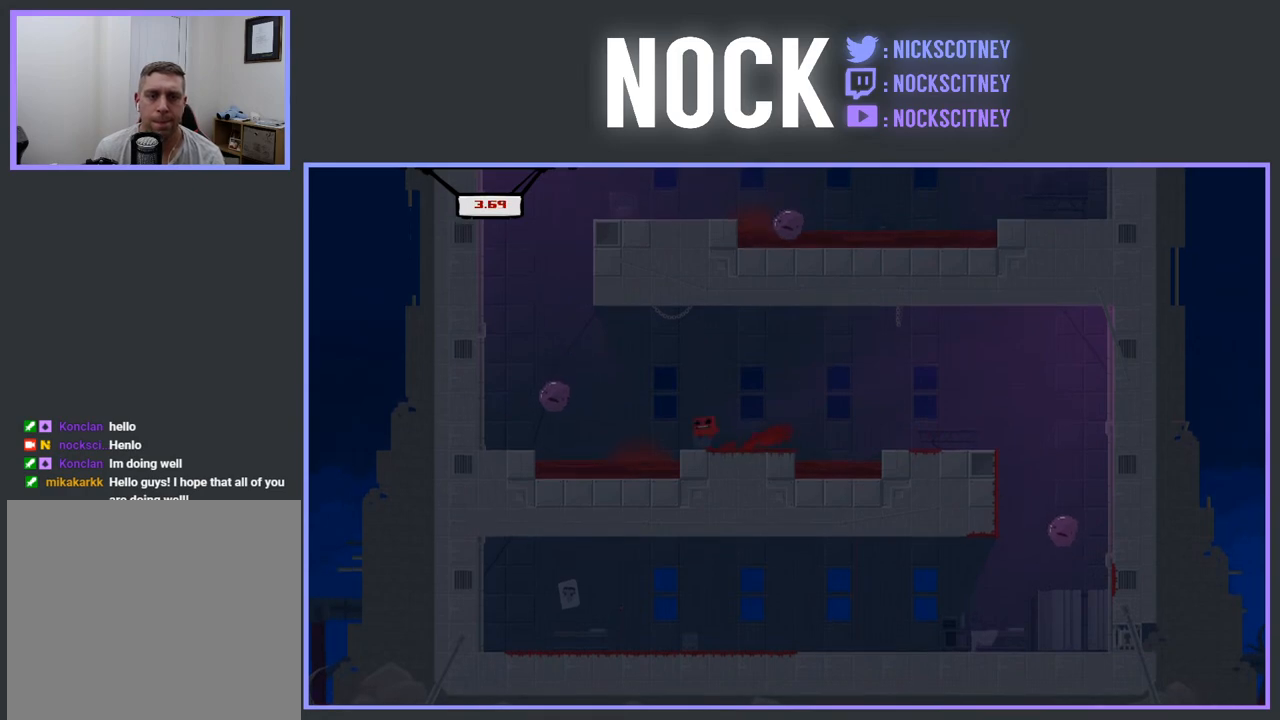
{"buttons": ["CROSS", "R2"], "events": [[500, "DPAD_LEFT", "up"]]}
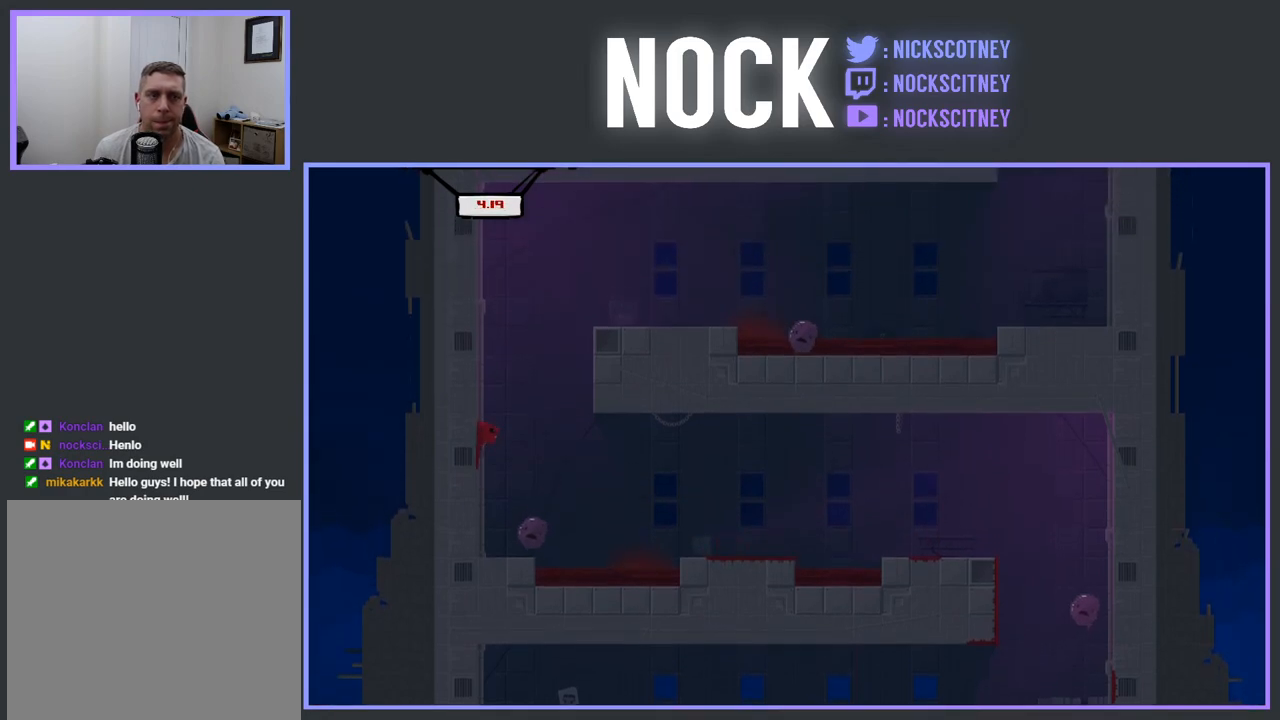
{"buttons": ["CROSS", "R2", "DPAD_RIGHT"], "events": [[17, "CROSS", "up"], [83, "CROSS", "down"], [83, "DPAD_RIGHT", "down"]]}